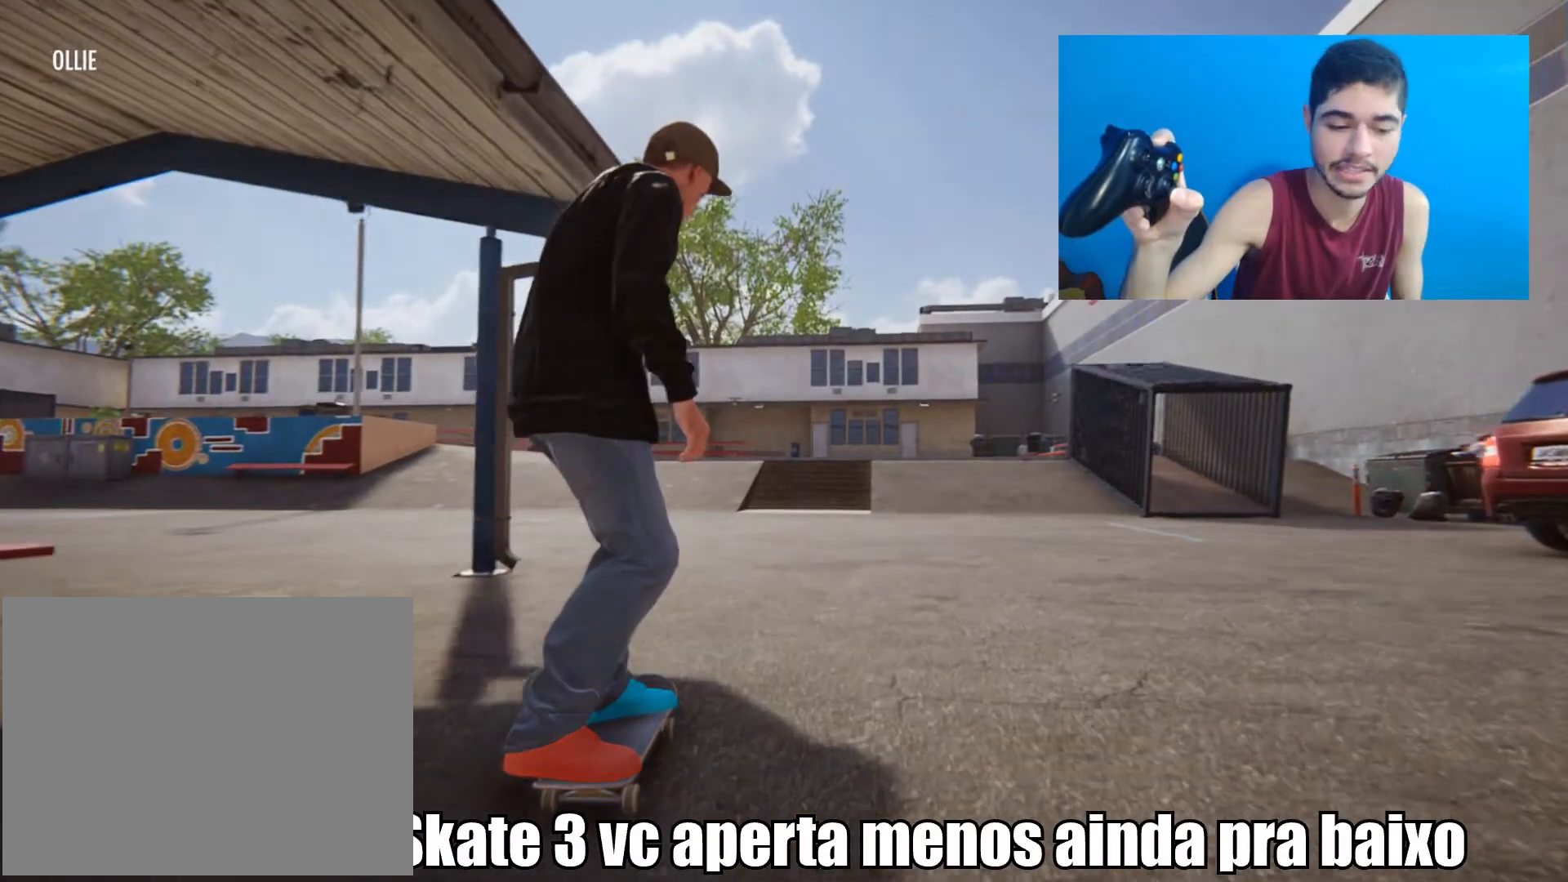
Gameplay with a controller (Xbox layout); each line is a JSON object with the inputs held at the frame after it. "events" lists button and stick changes between this image and that frame as [ms after this image, input, new state], when the widget could be followed in between. Not read: L3 R3.
{"buttons": [], "left_stick": "center", "right_stick": "down", "events": []}
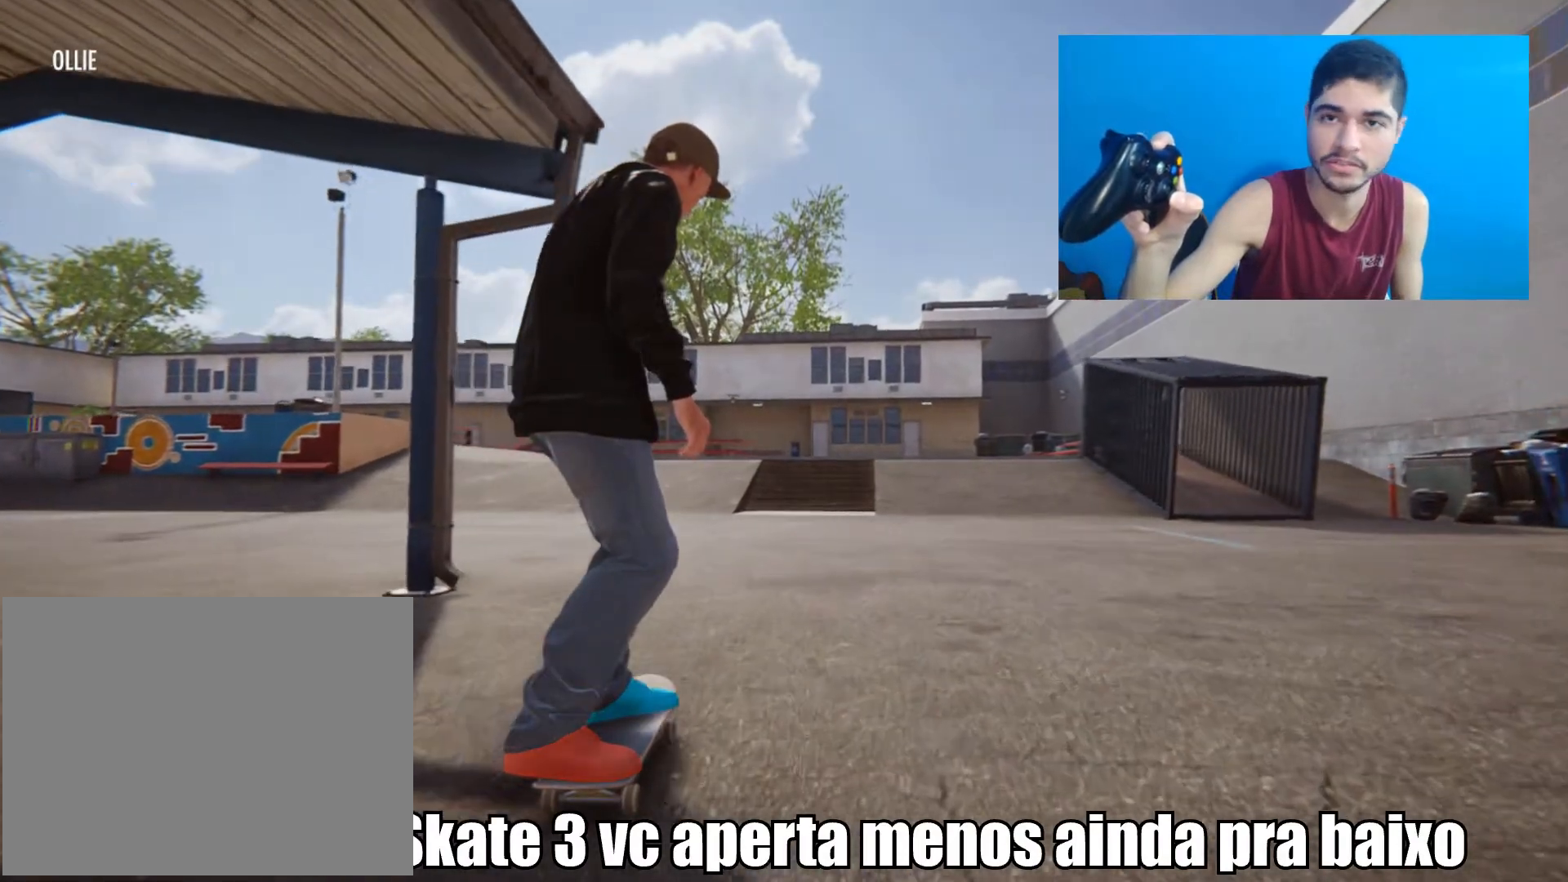
{"buttons": [], "left_stick": "center", "right_stick": "down", "events": []}
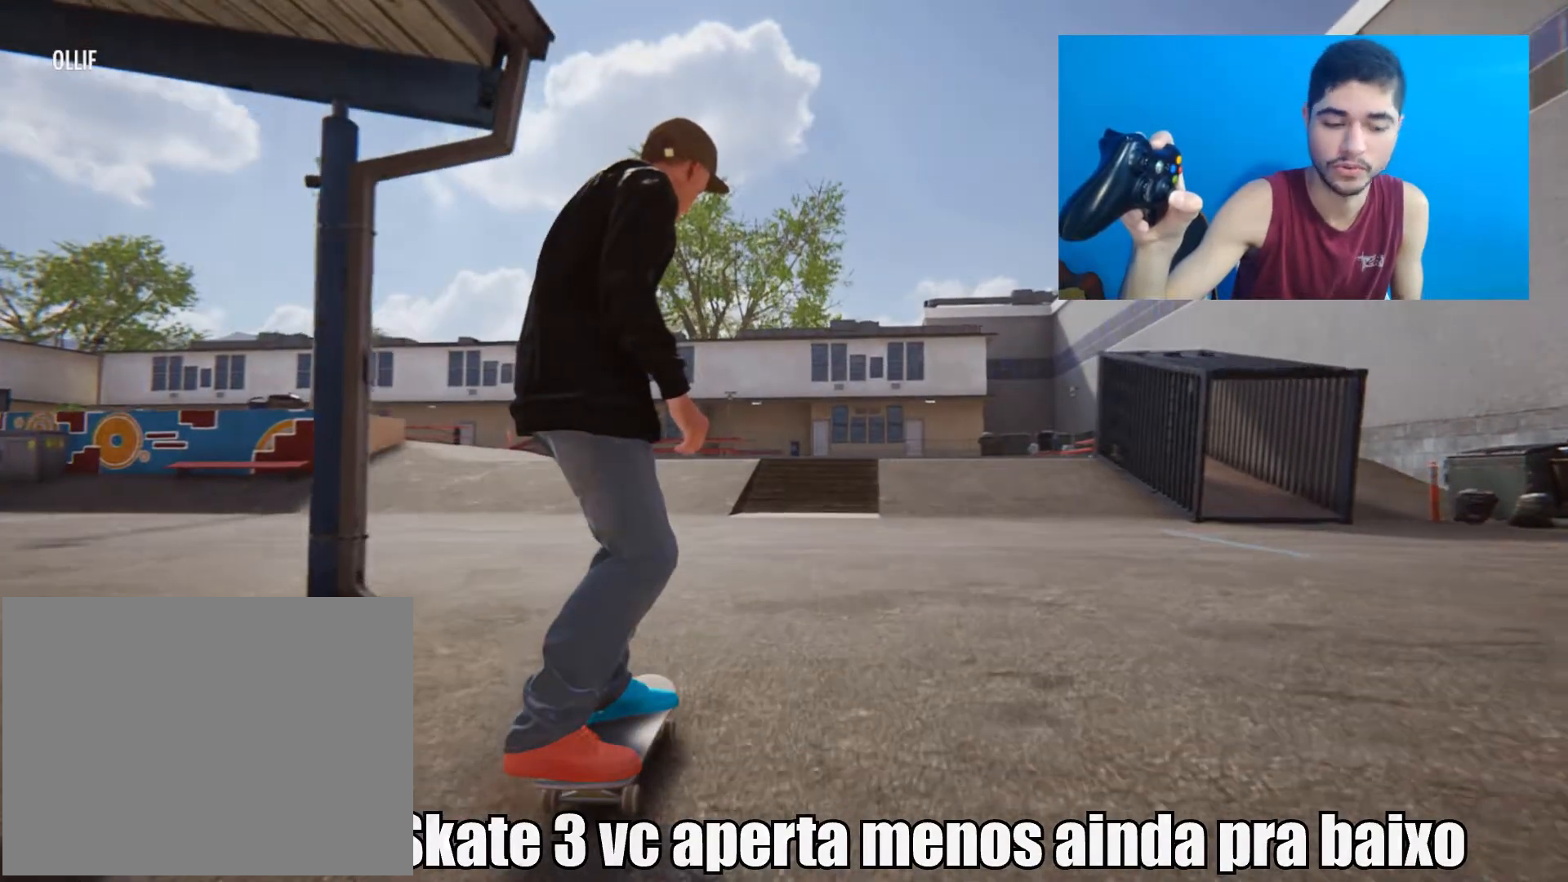
{"buttons": [], "left_stick": "center", "right_stick": "down"}
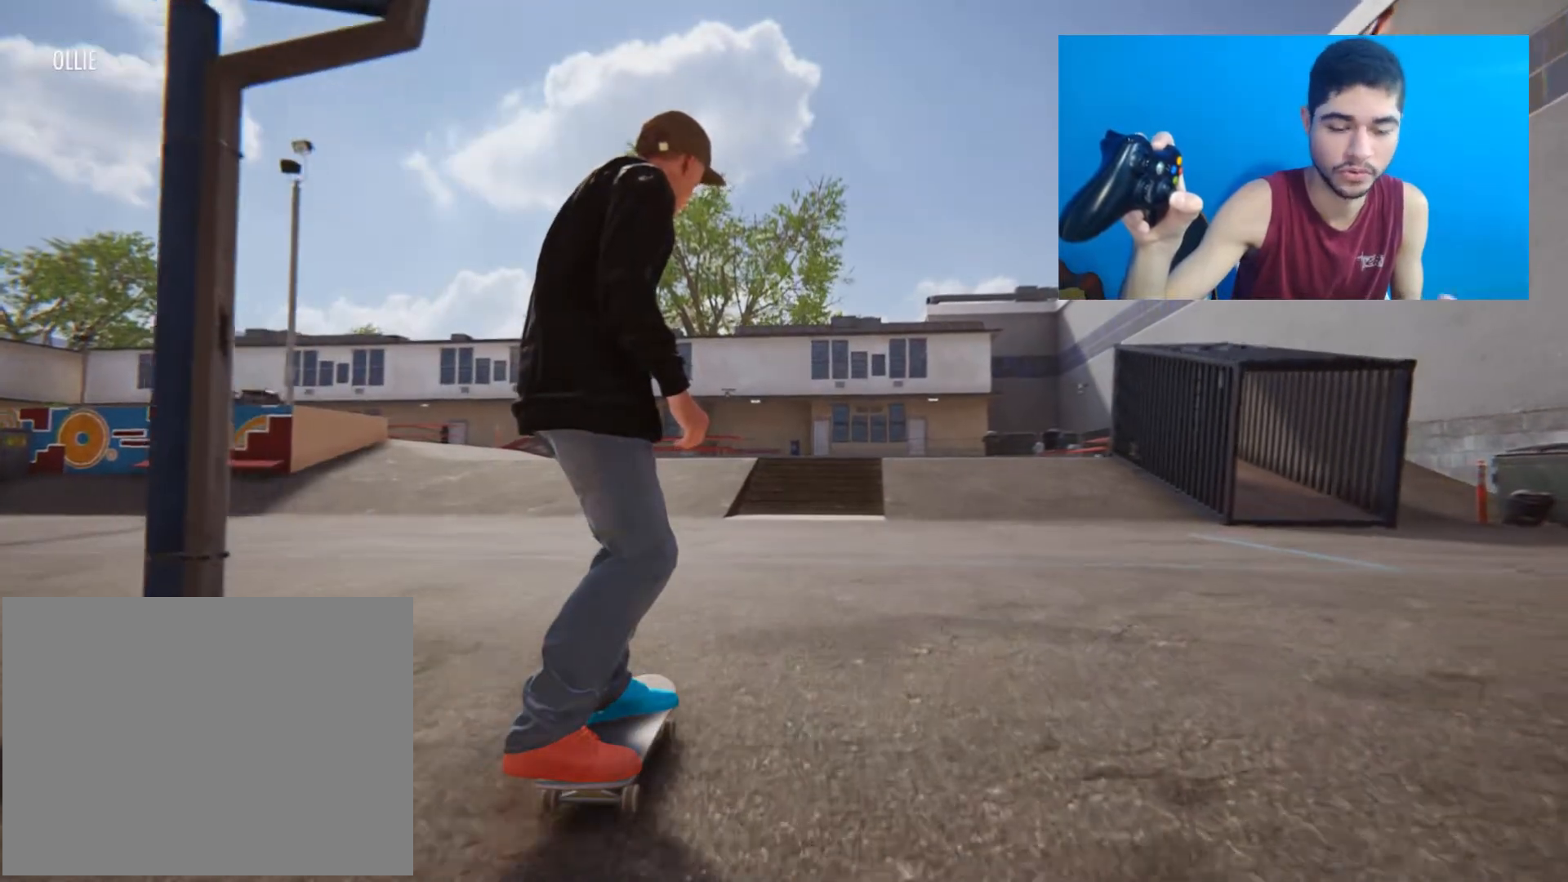
{"buttons": [], "left_stick": "center", "right_stick": "down", "events": []}
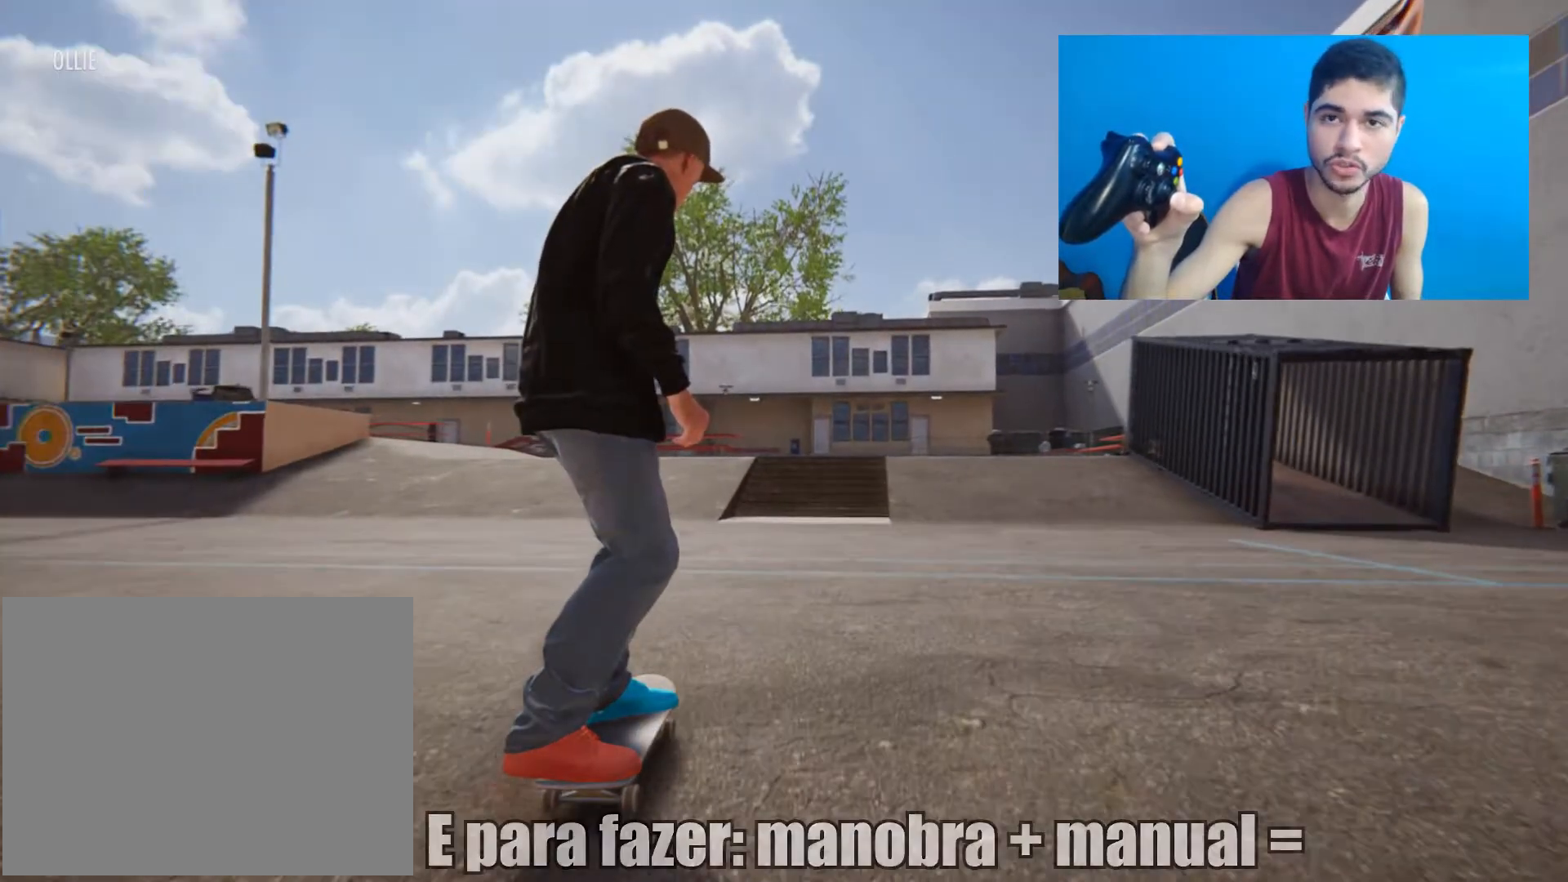
{"buttons": [], "left_stick": "center", "right_stick": "down", "events": []}
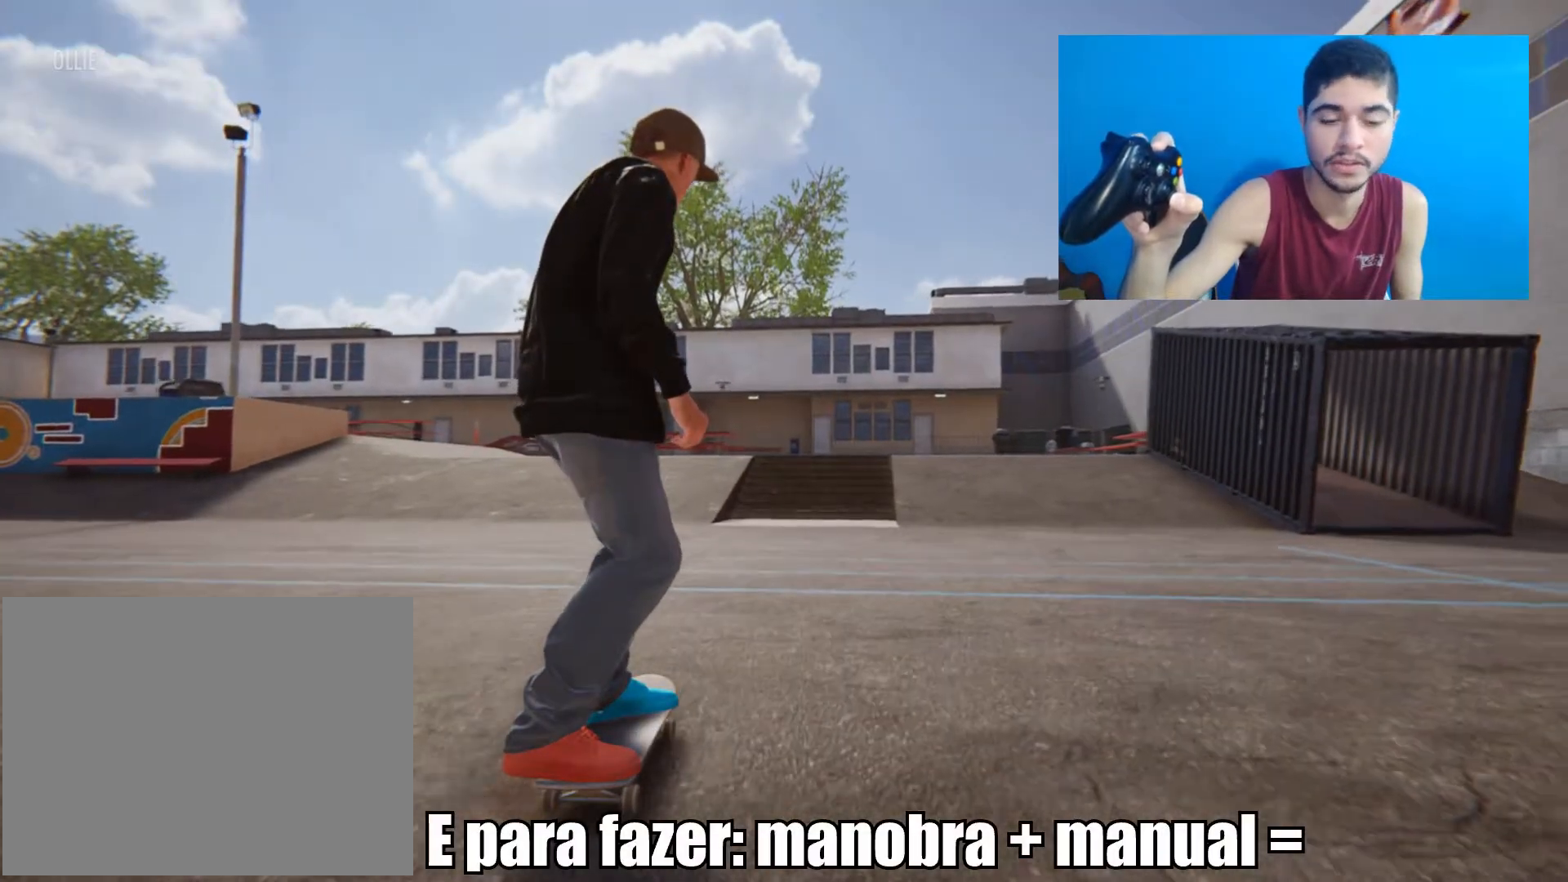
{"buttons": [], "left_stick": "center", "right_stick": "down", "events": []}
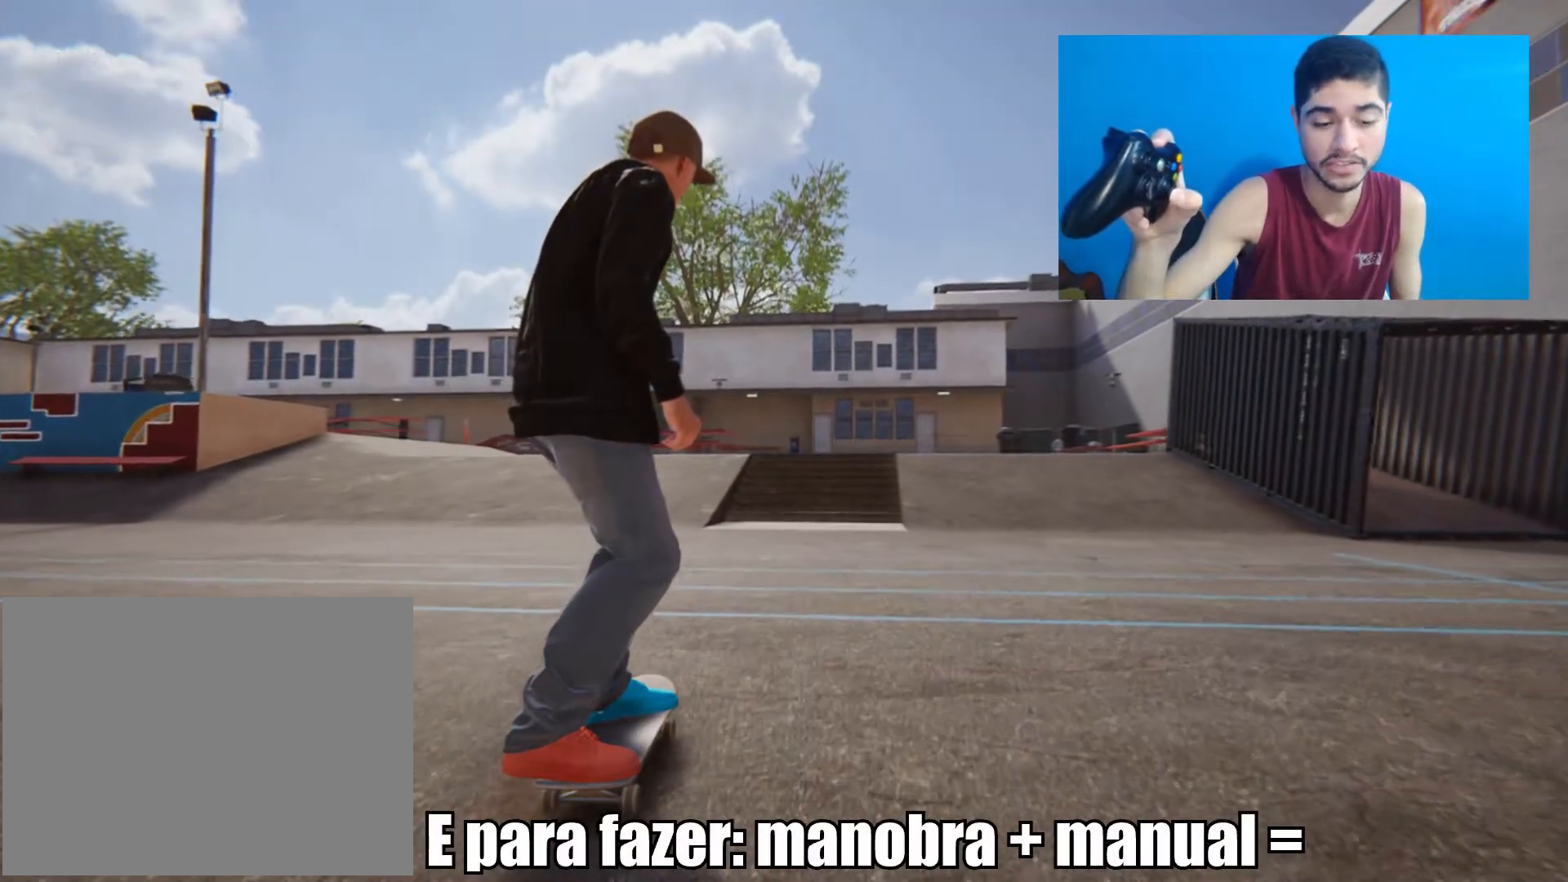
{"buttons": [], "left_stick": "center", "right_stick": "down", "events": []}
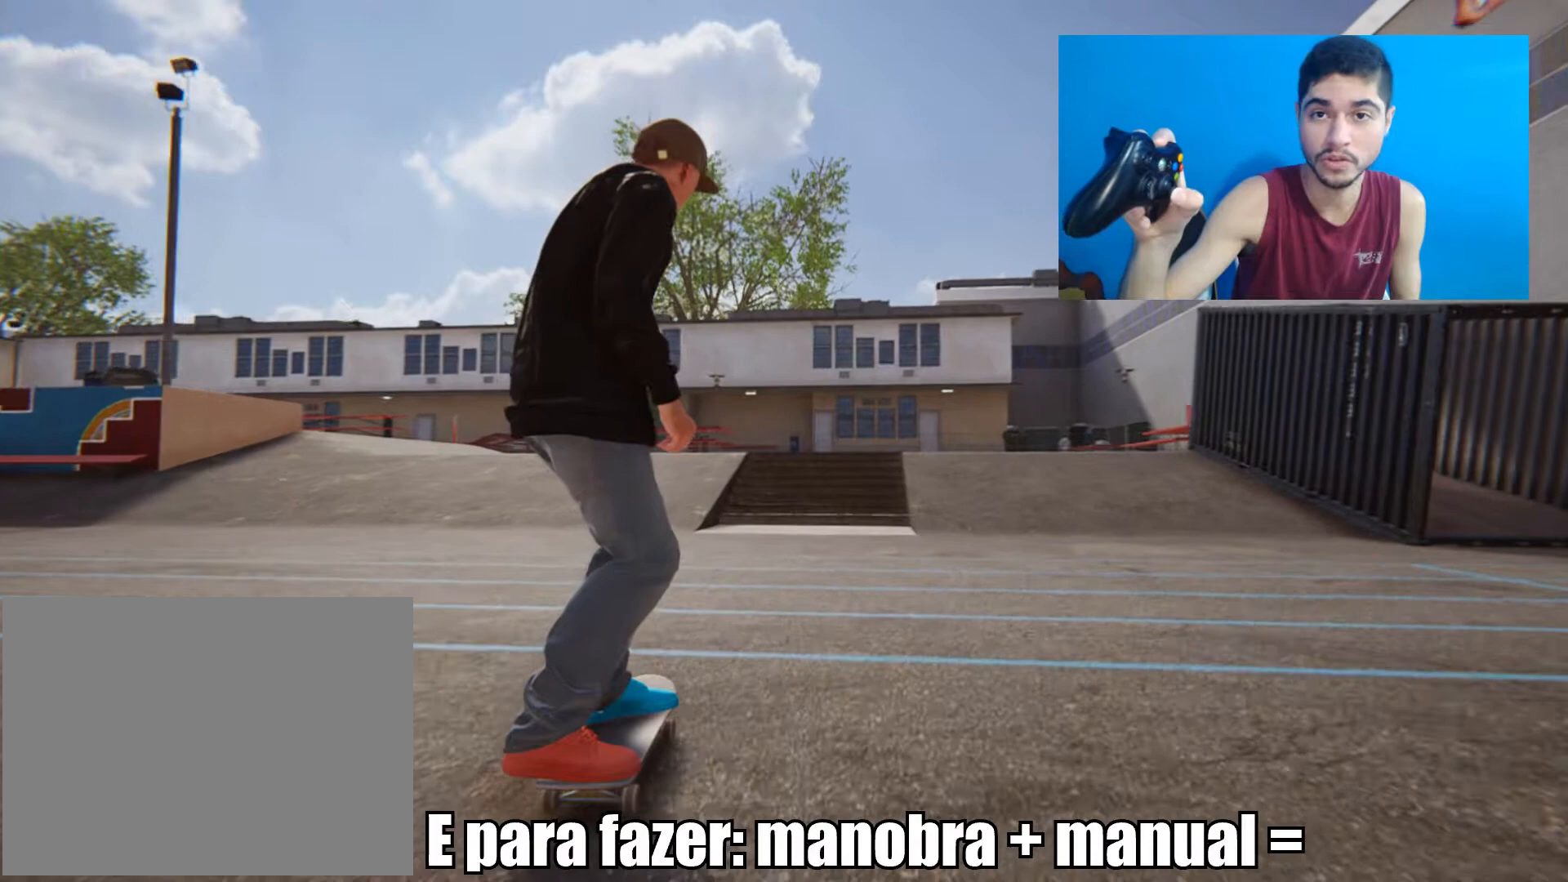
{"buttons": [], "left_stick": "center", "right_stick": "down", "events": []}
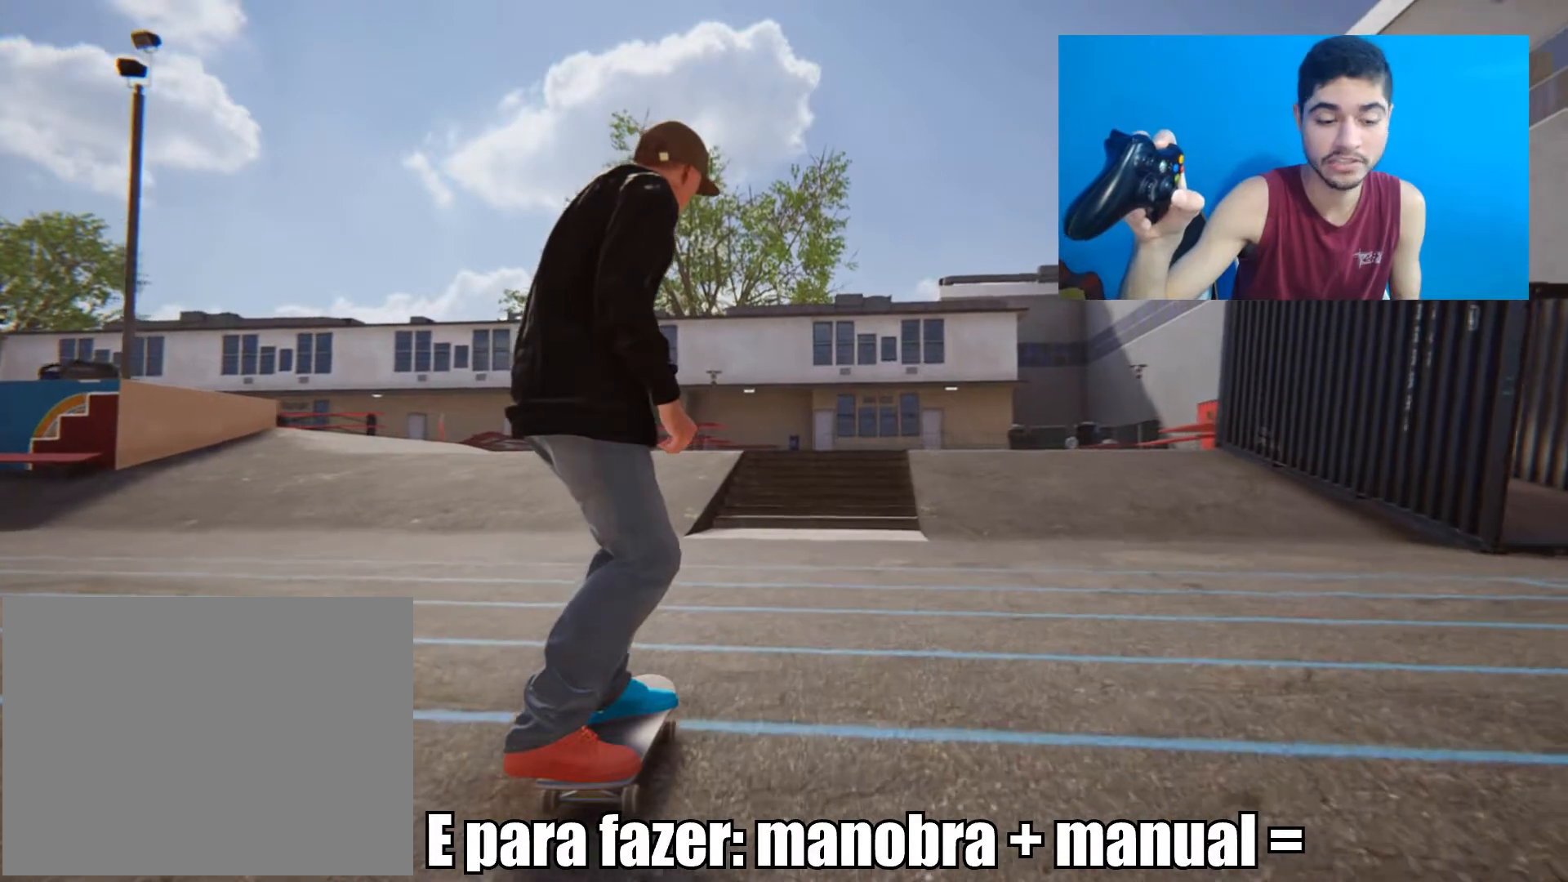
{"buttons": [], "left_stick": "center", "right_stick": "down", "events": []}
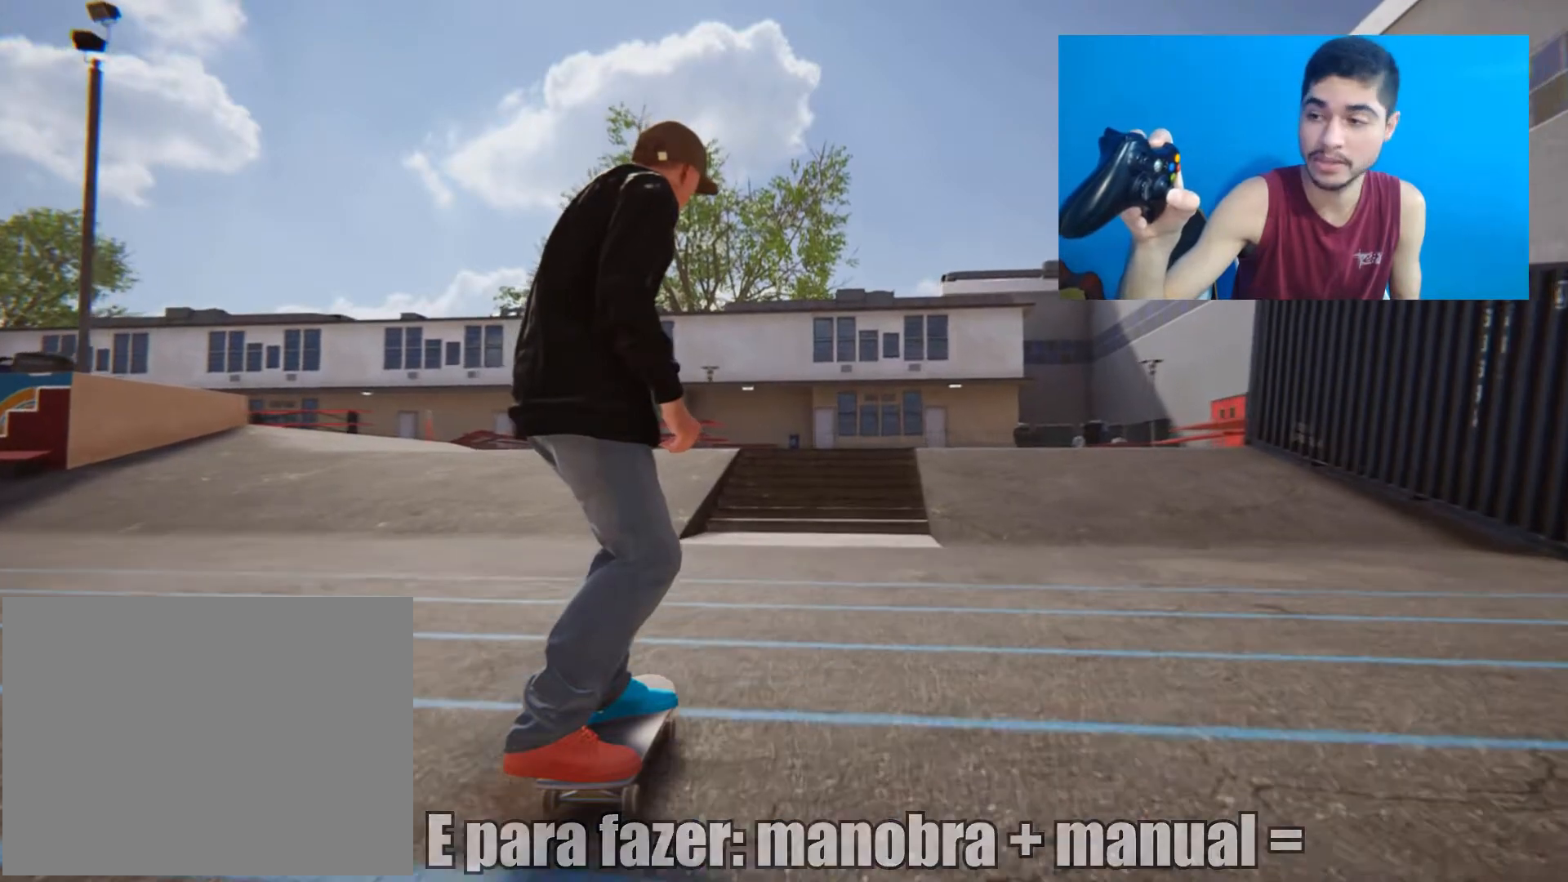
{"buttons": [], "left_stick": "center", "right_stick": "down", "events": []}
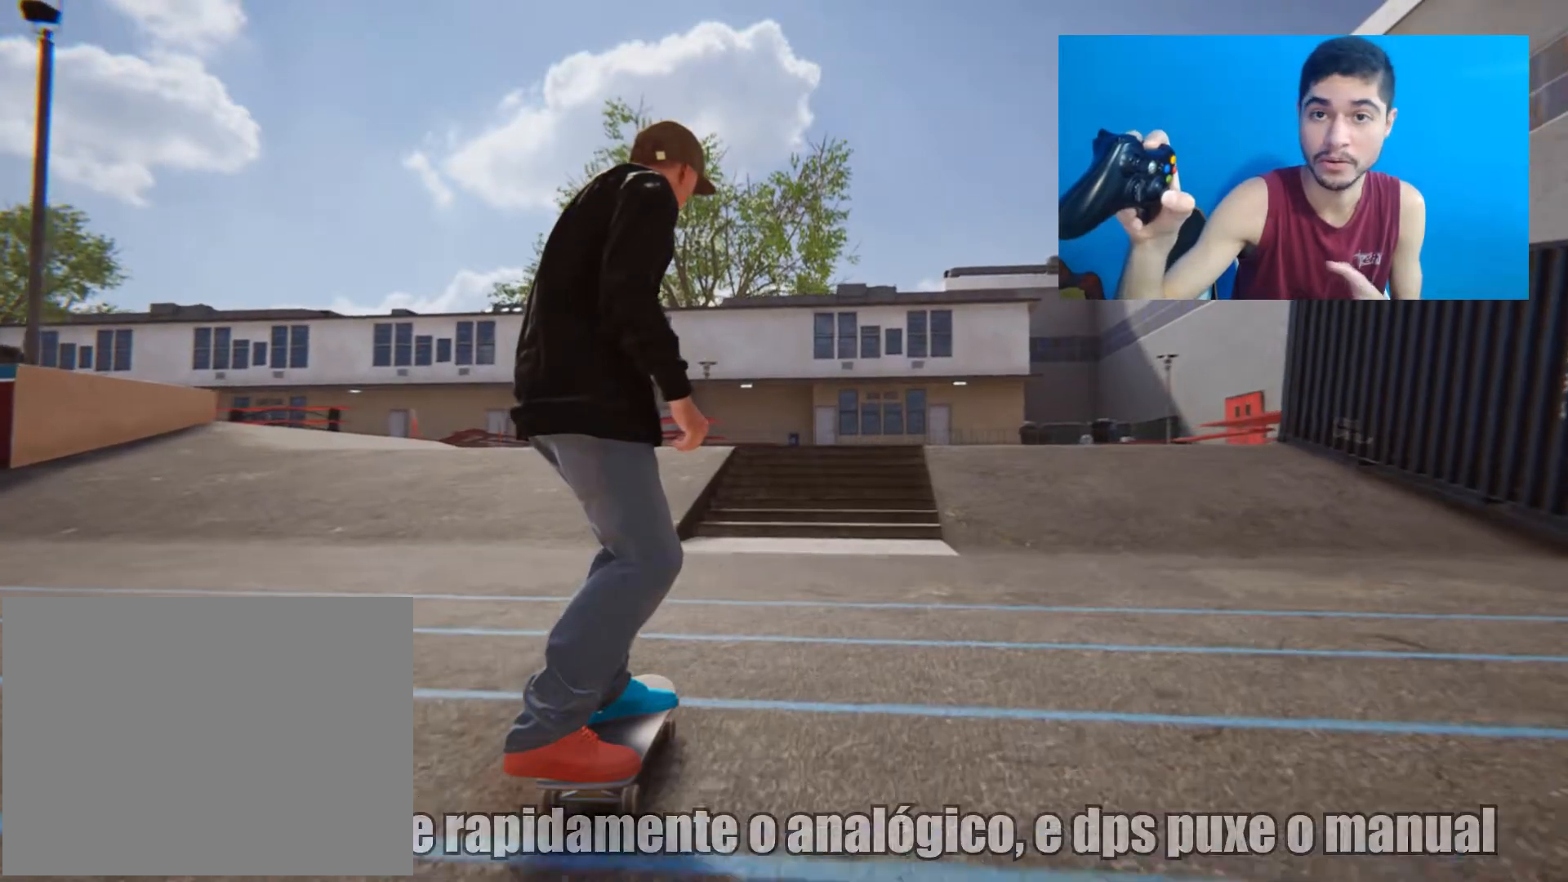
{"buttons": [], "left_stick": "center", "right_stick": "down", "events": []}
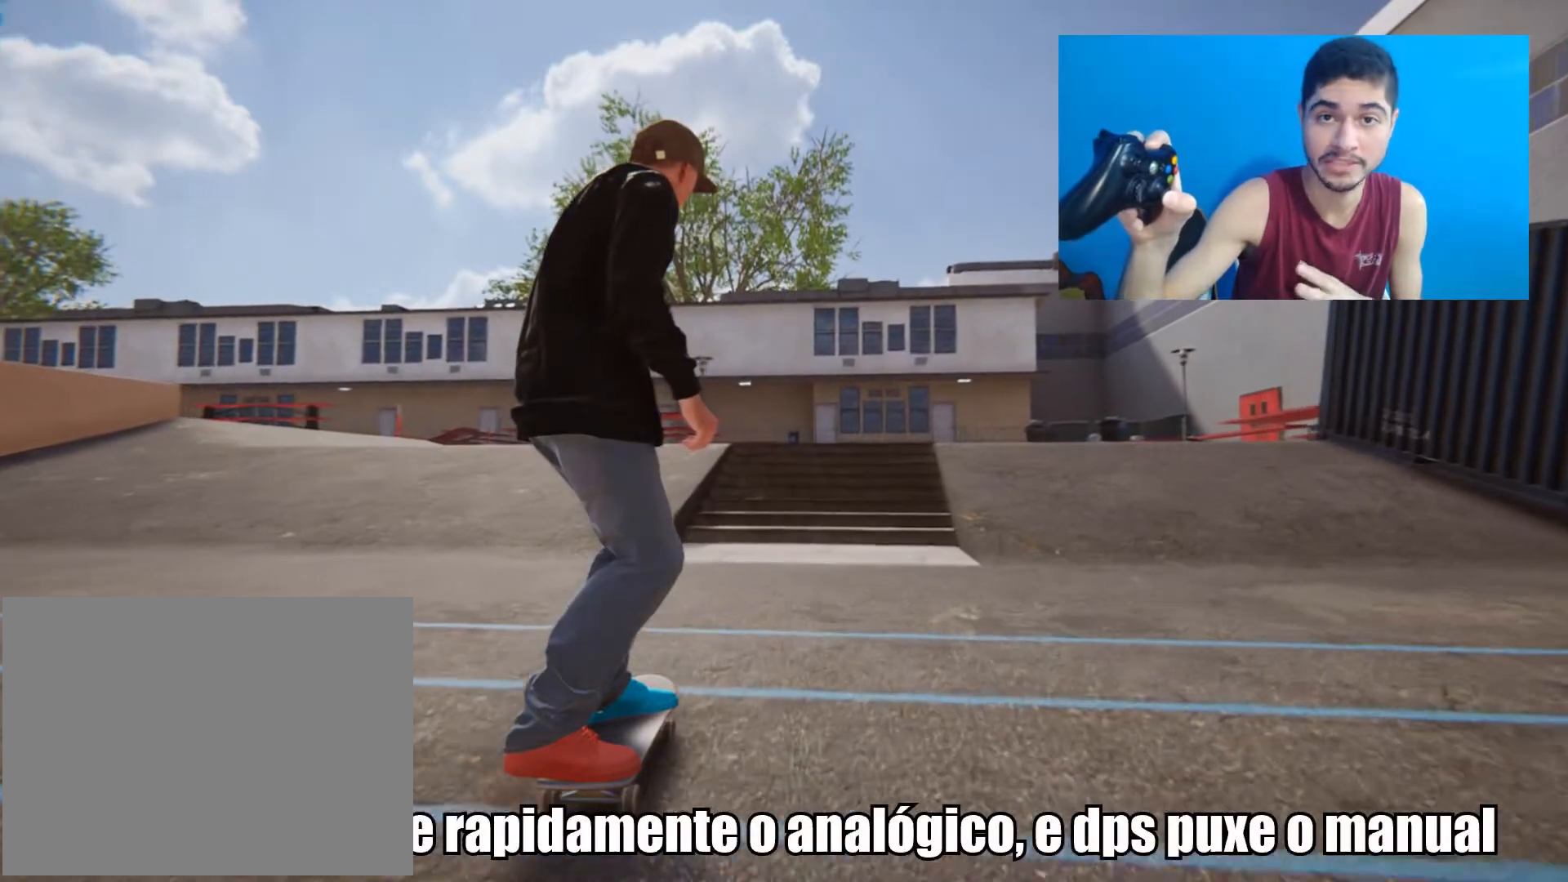
{"buttons": [], "left_stick": "center", "right_stick": "down", "events": []}
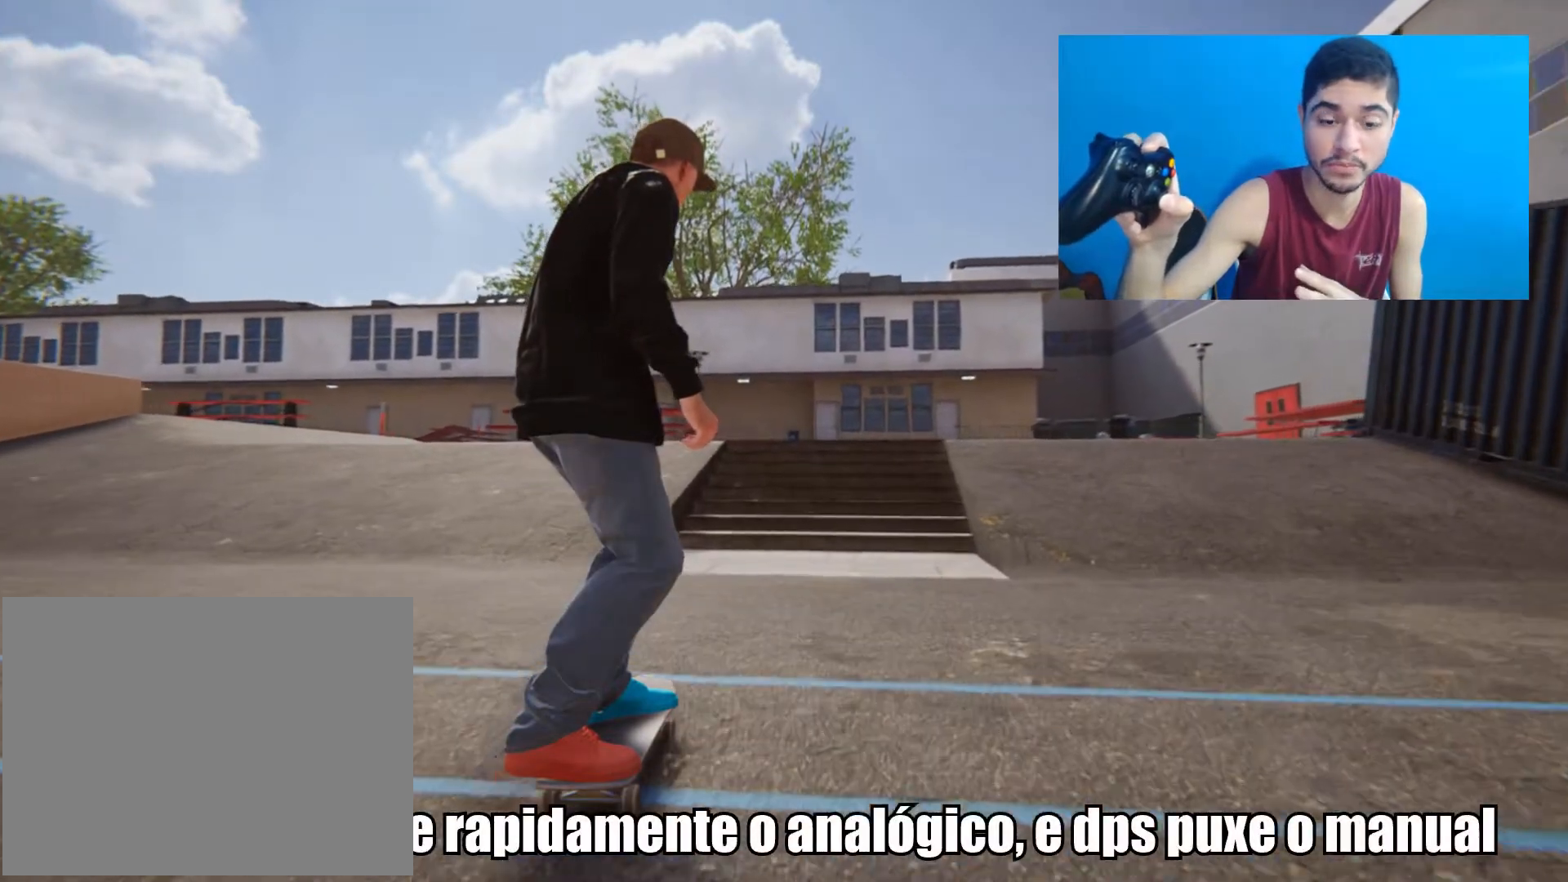
{"buttons": [], "left_stick": "center", "right_stick": "down", "events": []}
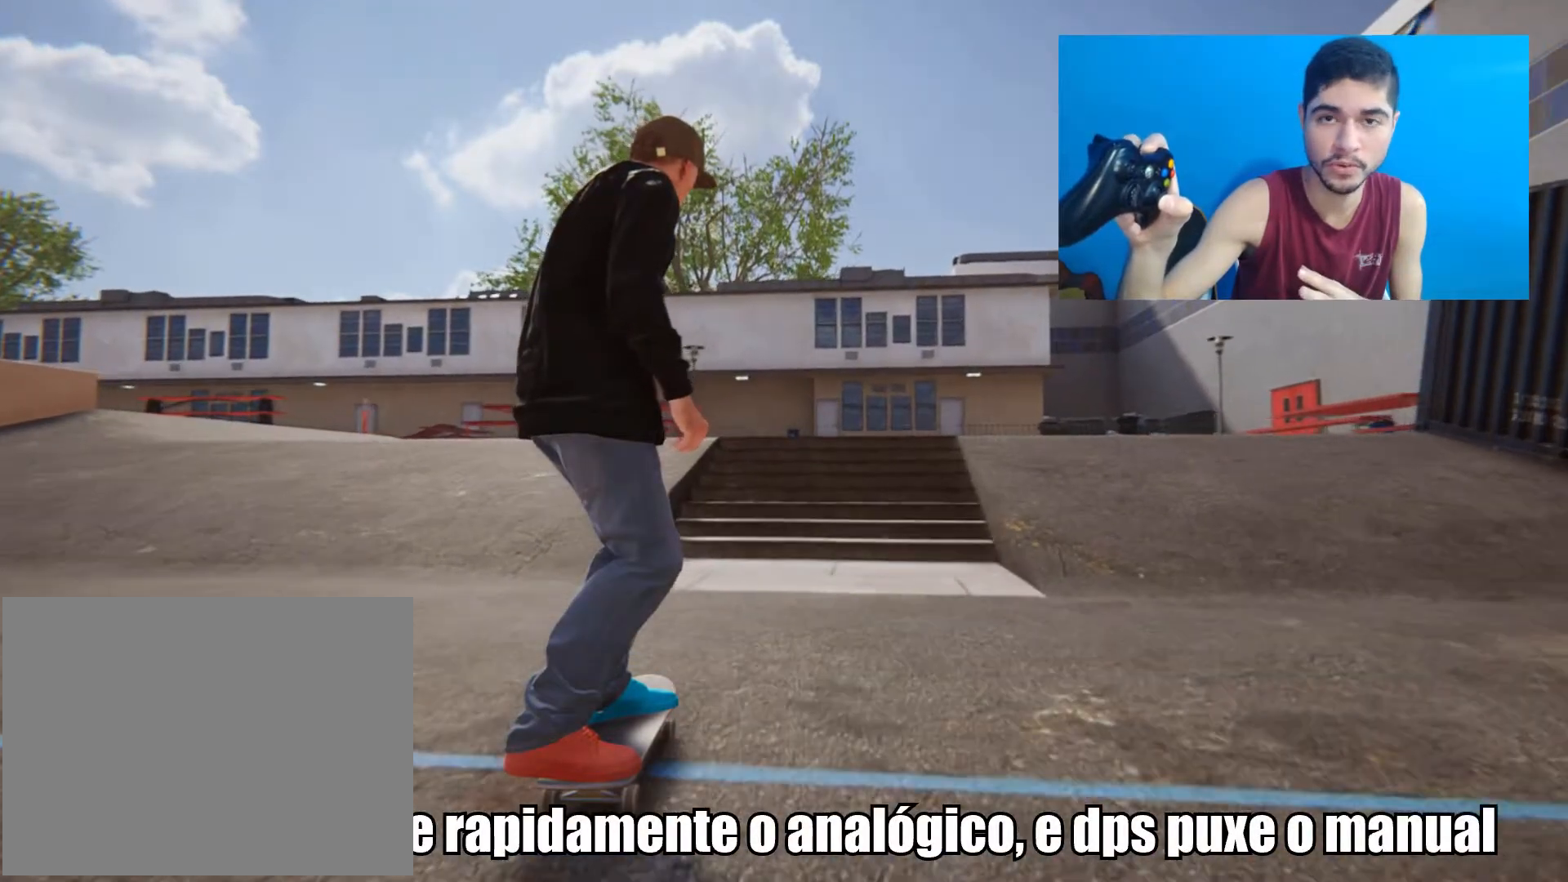
{"buttons": [], "left_stick": "center", "right_stick": "down", "events": []}
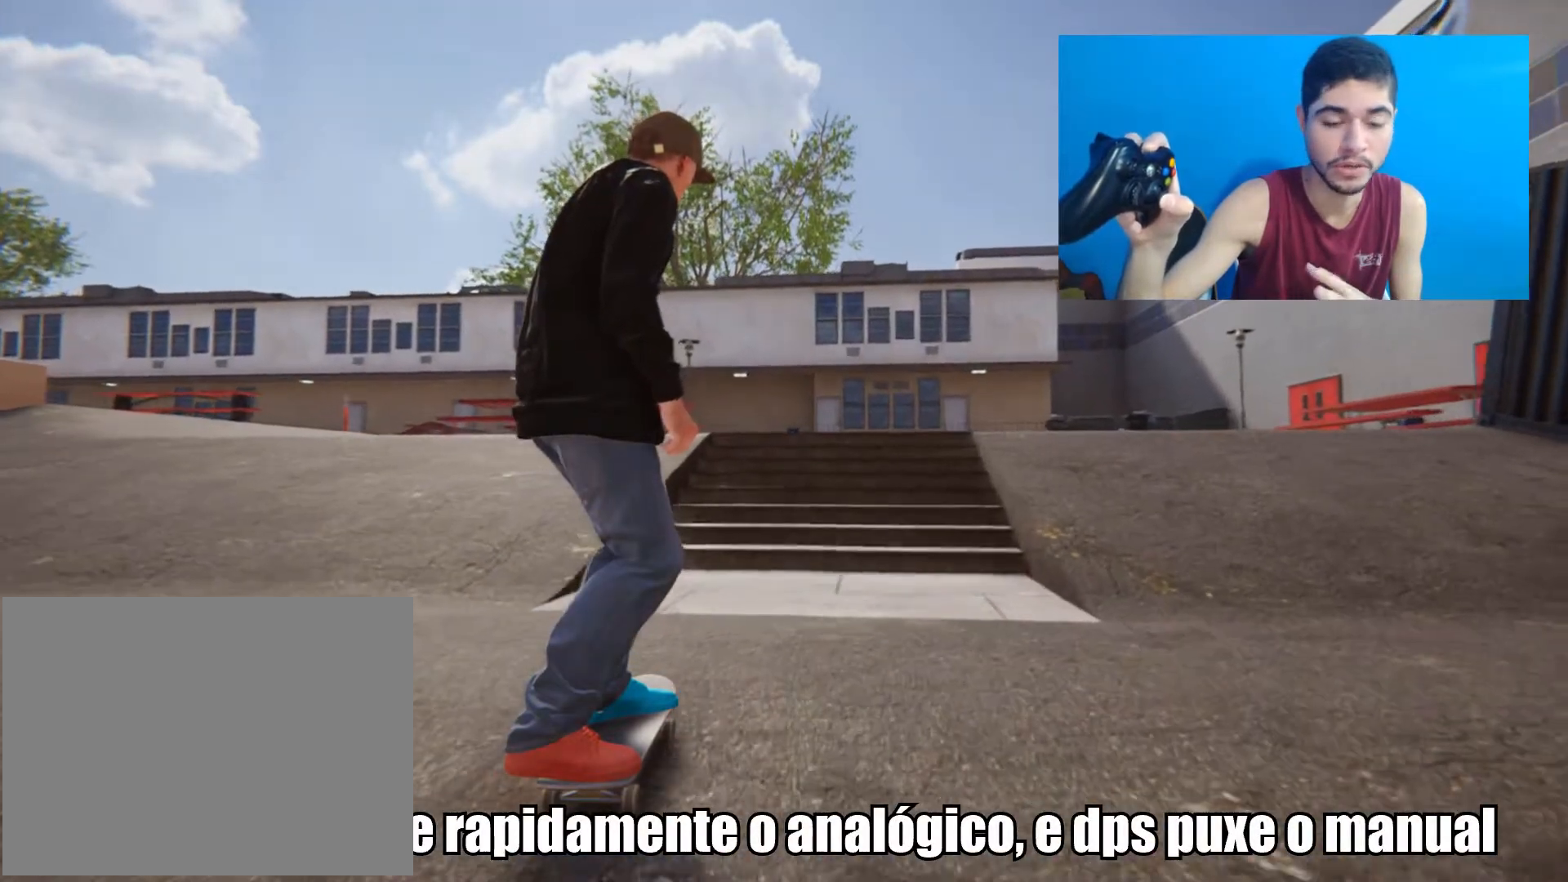
{"buttons": [], "left_stick": "center", "right_stick": "down", "events": []}
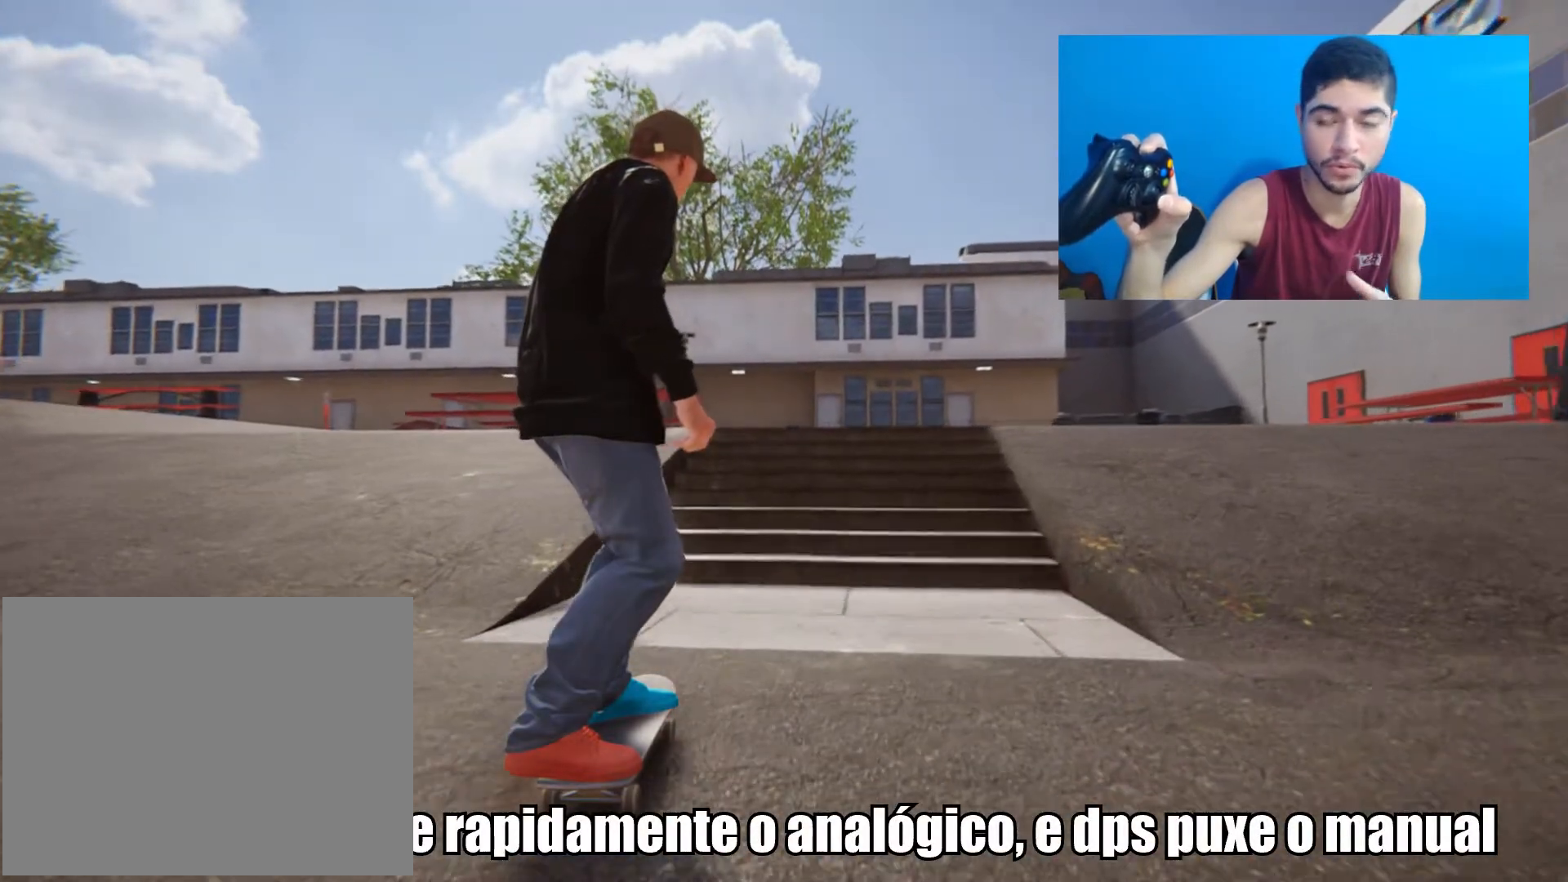
{"buttons": [], "left_stick": "center", "right_stick": "down", "events": []}